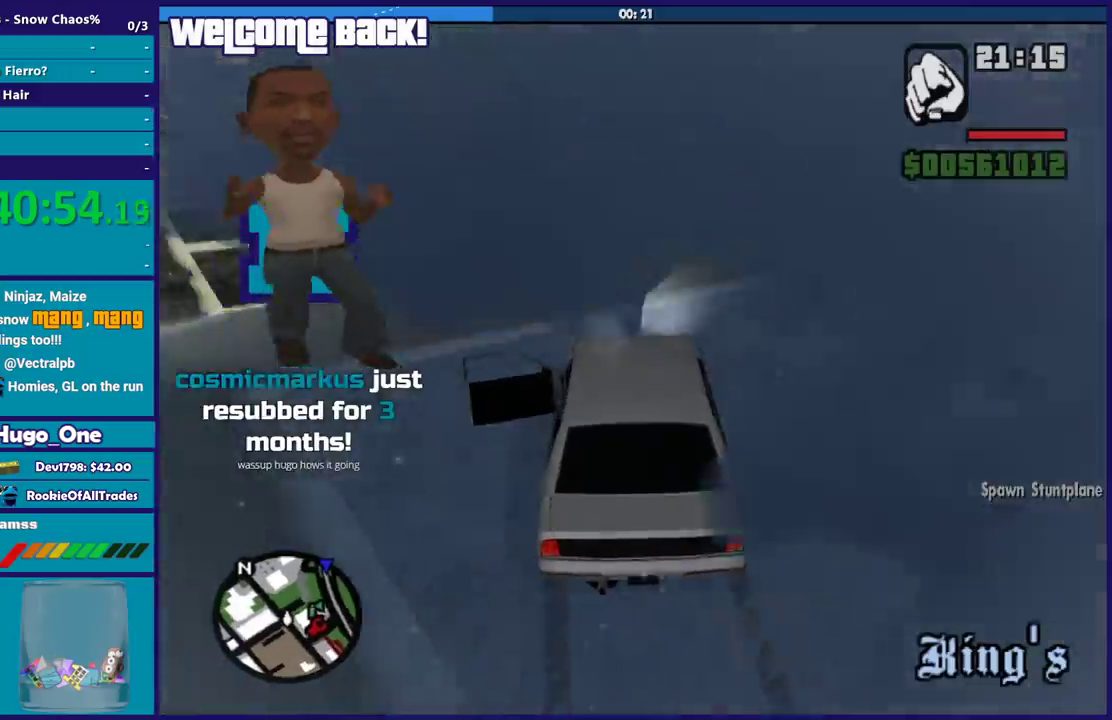
Gameplay with a controller (Xbox layout); each line is a JSON object with the inputs held at the frame after it. "events" lists button and stick changes between this image and that frame as [ms after this image, input, new state], when the widget could be followed in between.
{"buttons": [], "left_stick": "right", "right_stick": "down-right", "events": []}
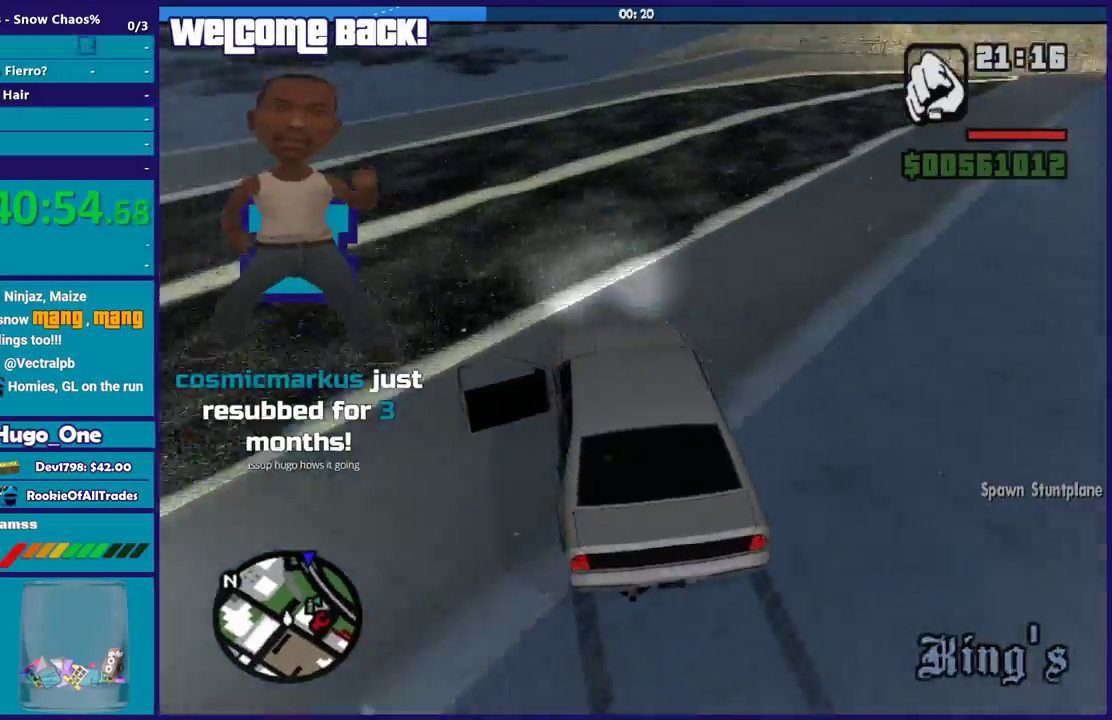
{"buttons": [], "left_stick": "right", "right_stick": "down-right", "events": []}
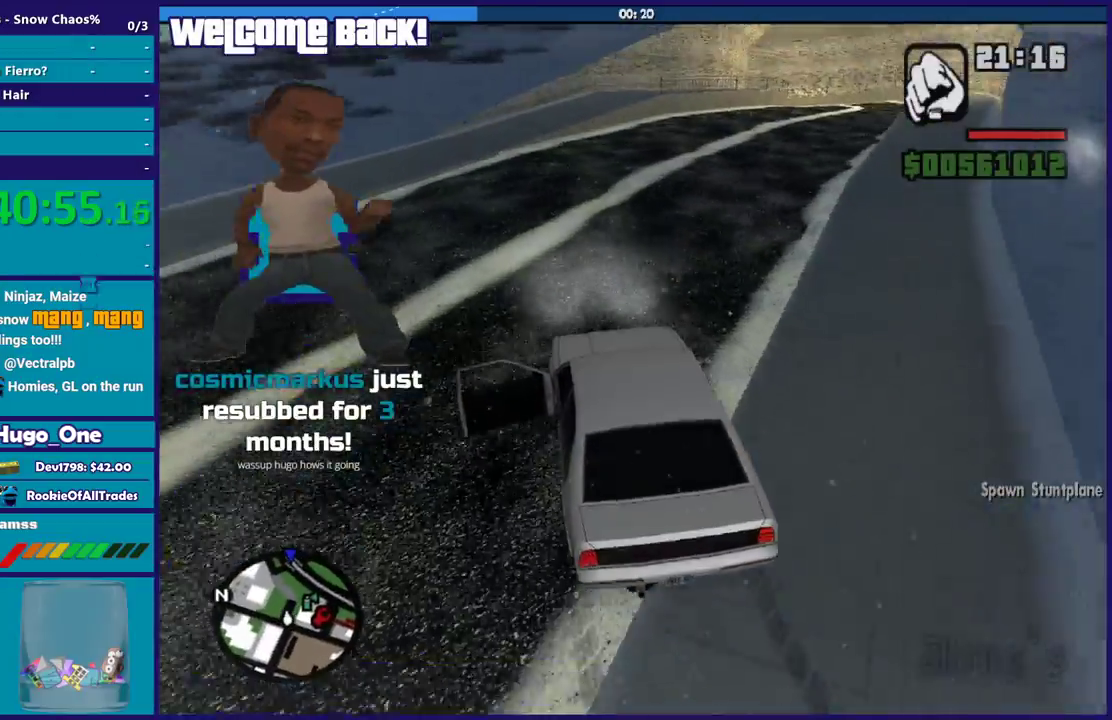
{"buttons": [], "left_stick": "right", "right_stick": "down-right", "events": []}
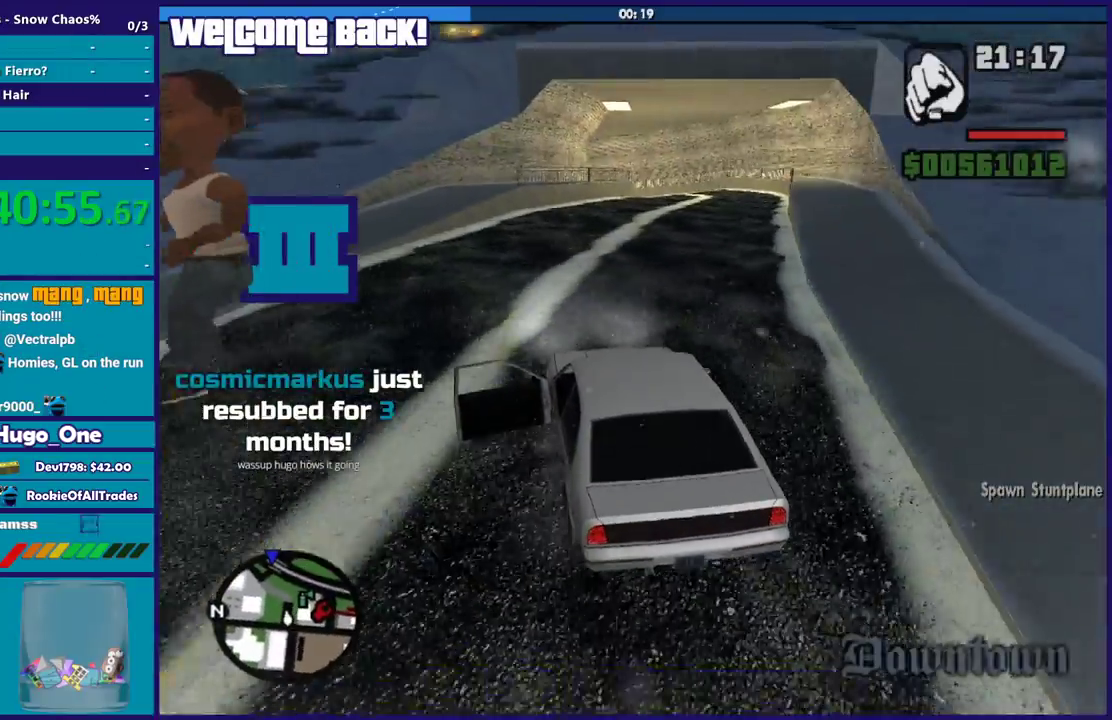
{"buttons": ["R2"], "left_stick": "center", "right_stick": "right", "events": [[400, "R2", "down"], [433, "left_stick", "center"], [433, "right_stick", "right"]]}
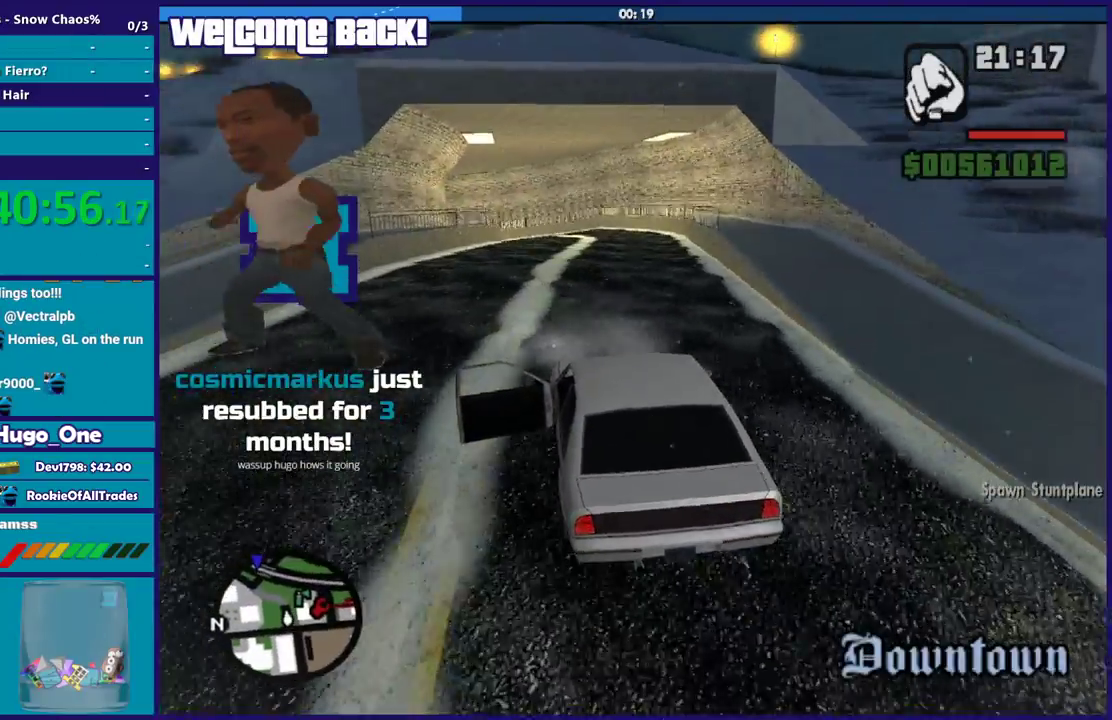
{"buttons": ["R2"], "left_stick": "left", "right_stick": "down-right", "events": [[34, "right_stick", "center"], [167, "left_stick", "down-right"], [234, "right_stick", "down-right"], [367, "left_stick", "left"]]}
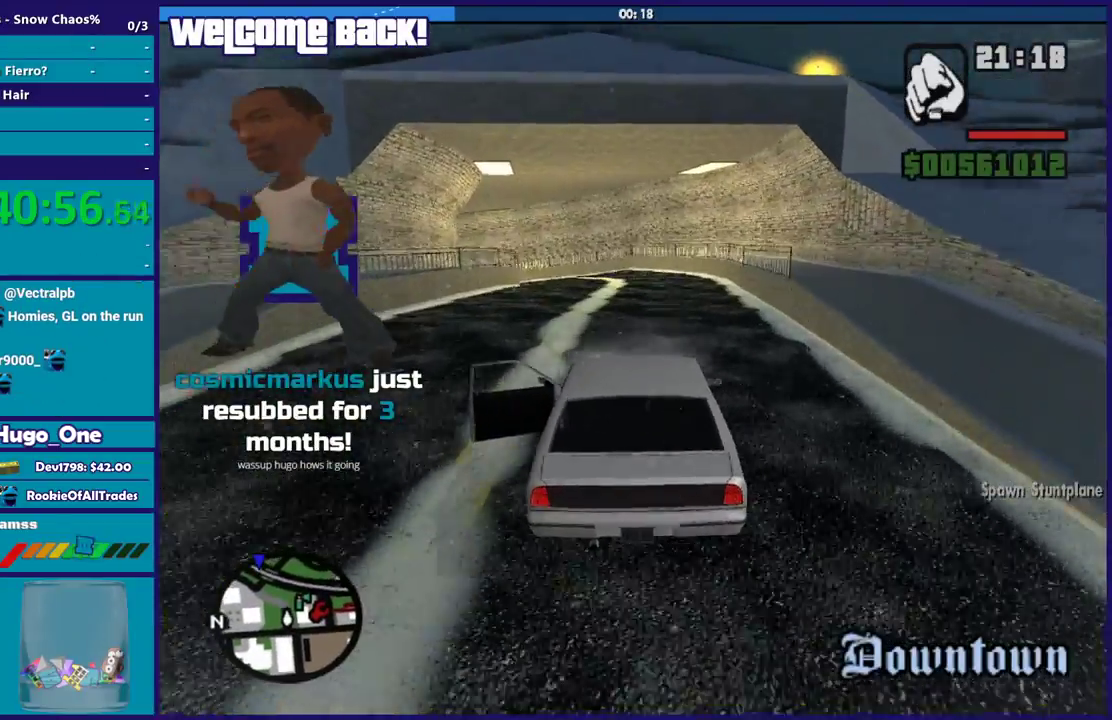
{"buttons": ["R2"], "left_stick": "center", "right_stick": "down", "events": [[66, "left_stick", "down-right"], [133, "right_stick", "down"], [333, "left_stick", "center"]]}
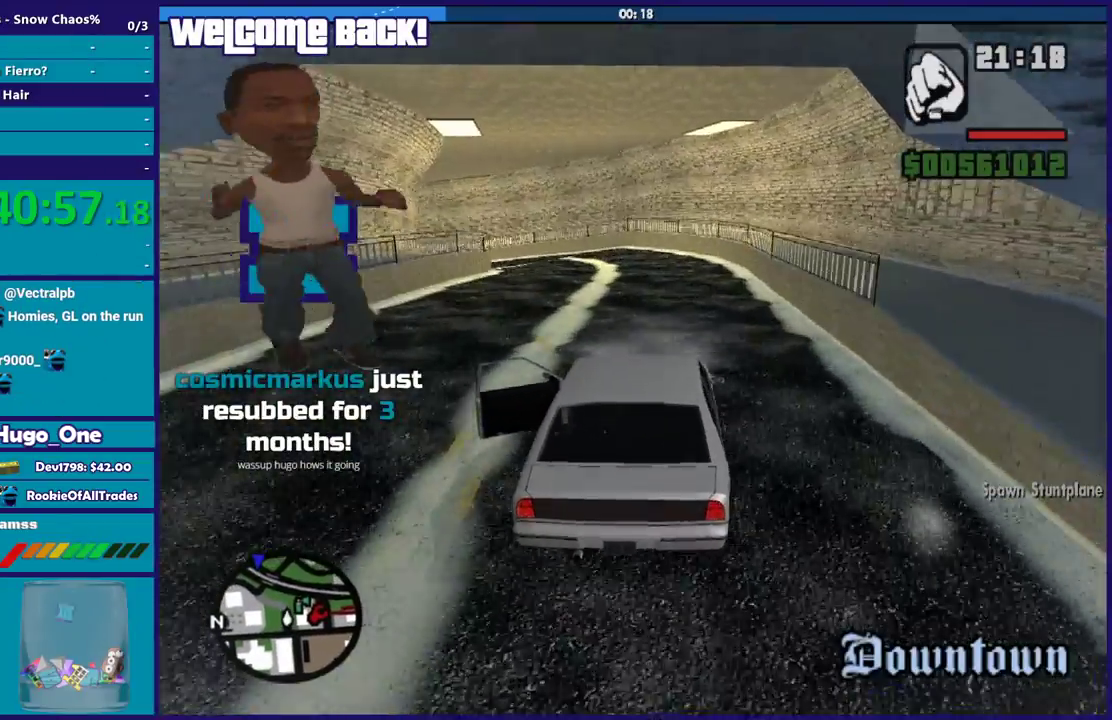
{"buttons": ["R2"], "left_stick": "center", "right_stick": "down-left", "events": [[200, "left_stick", "left"], [367, "right_stick", "down-left"], [401, "left_stick", "center"]]}
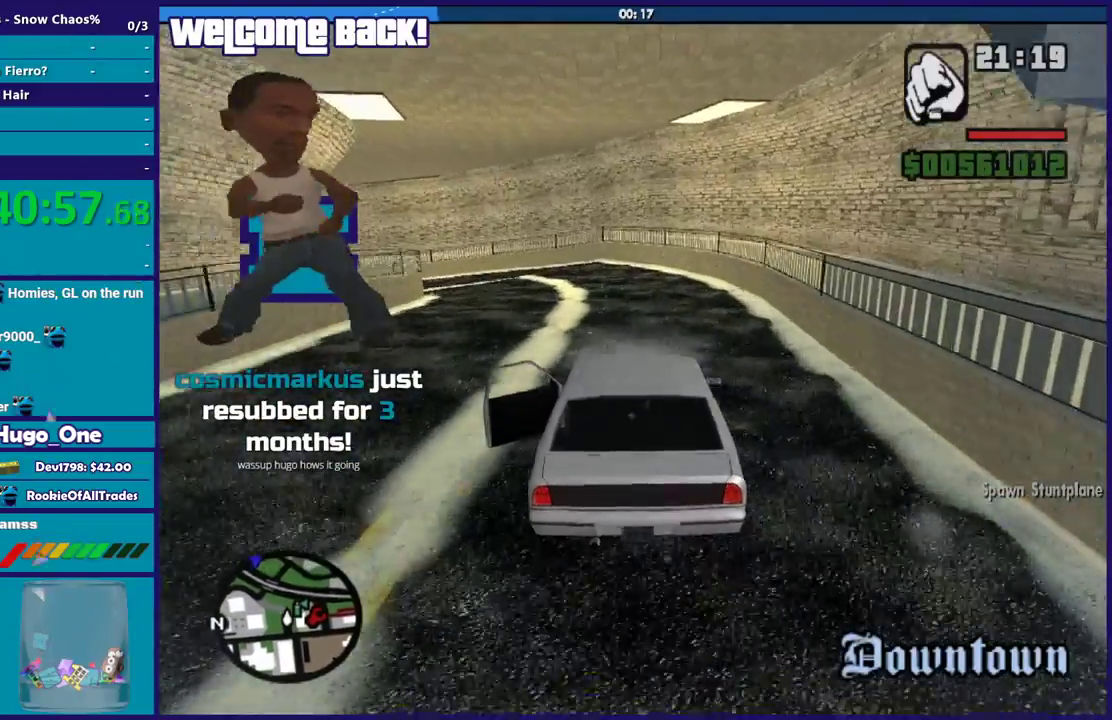
{"buttons": ["R2"], "left_stick": "left", "right_stick": "down-left", "events": [[33, "left_stick", "left"]]}
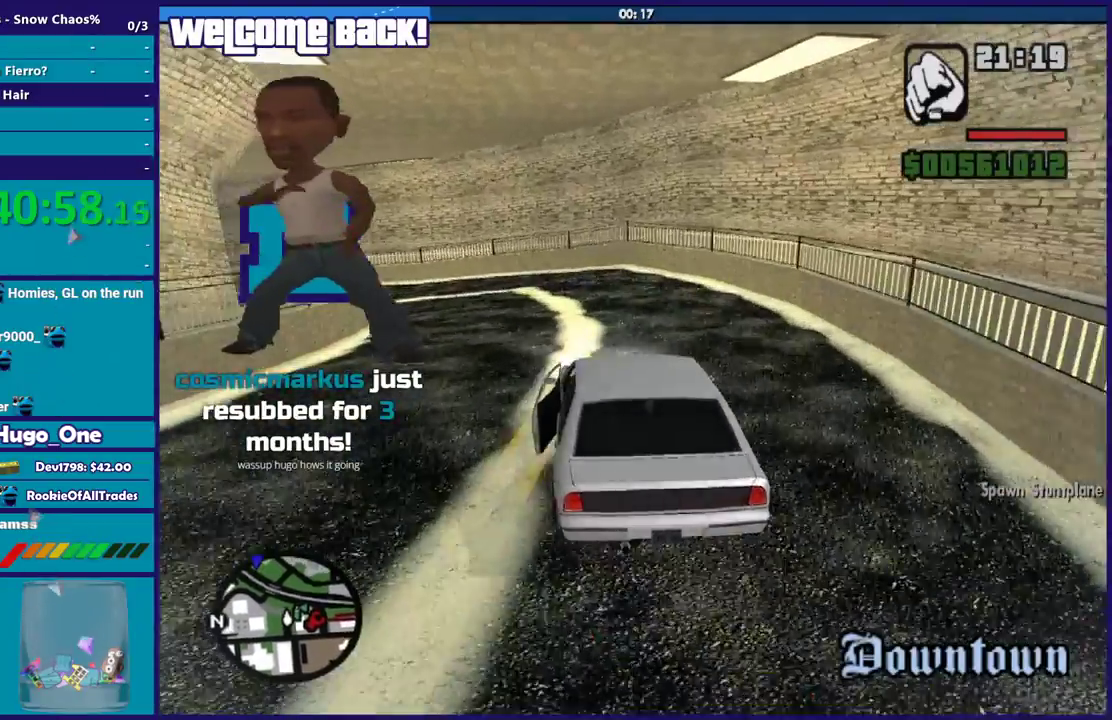
{"buttons": ["R2"], "left_stick": "left", "right_stick": "down-left", "events": []}
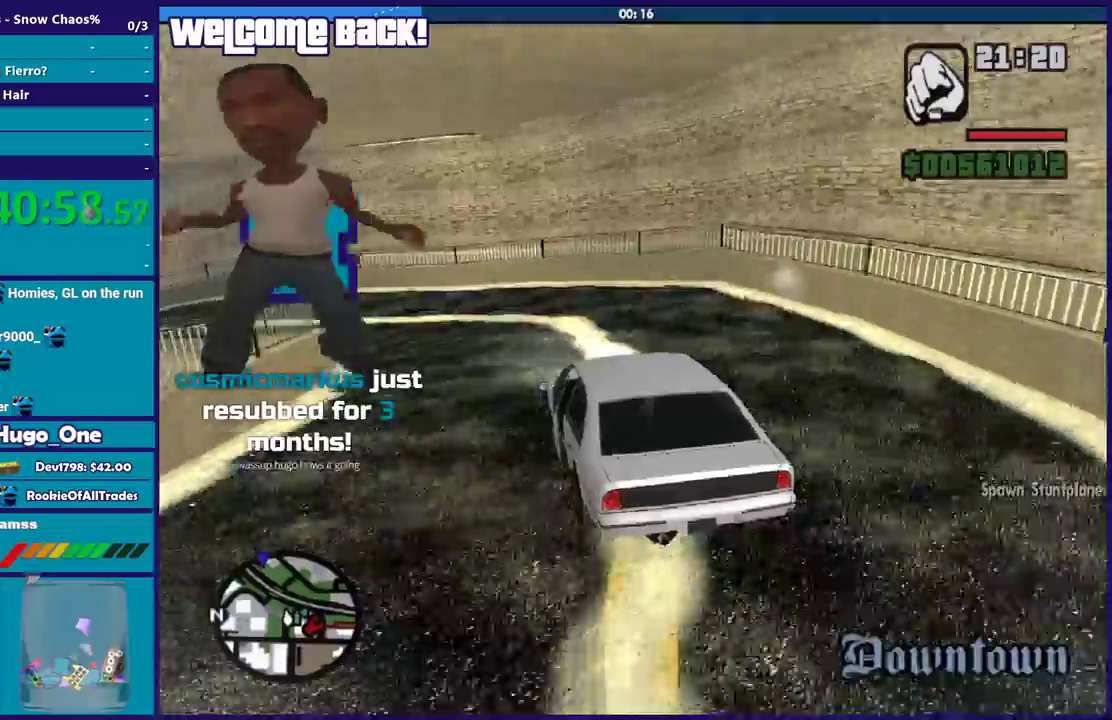
{"buttons": ["R2"], "left_stick": "left", "right_stick": "down-left", "events": []}
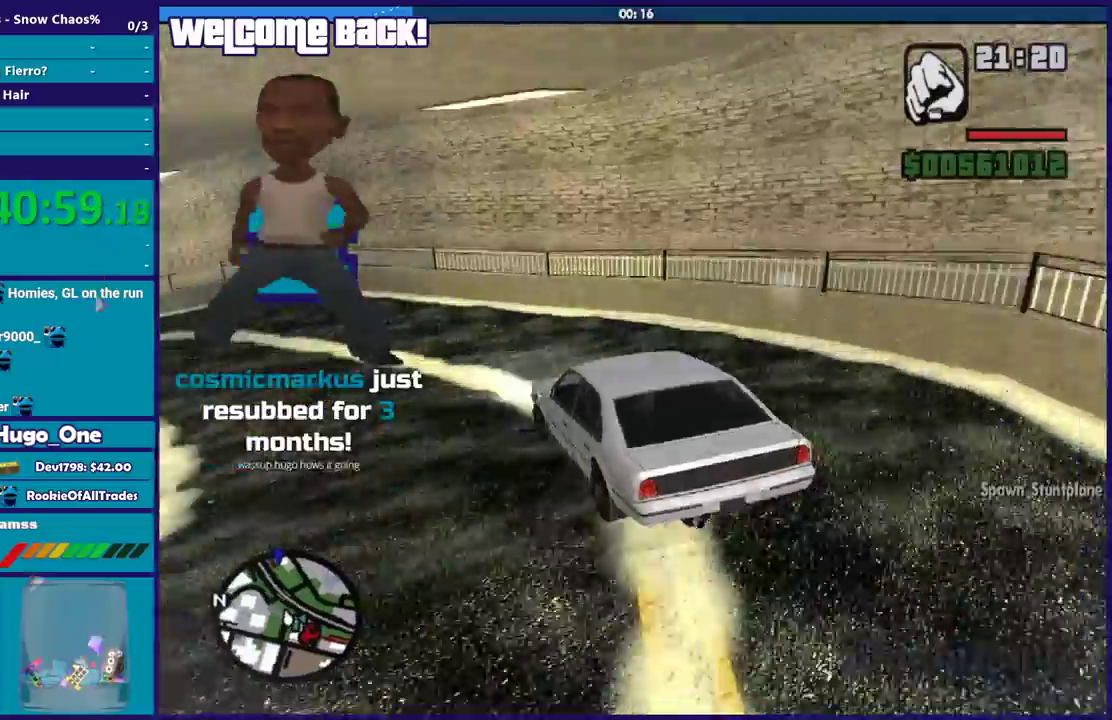
{"buttons": ["R2"], "left_stick": "center", "right_stick": "down-left", "events": [[267, "left_stick", "center"], [334, "left_stick", "left"], [467, "left_stick", "center"]]}
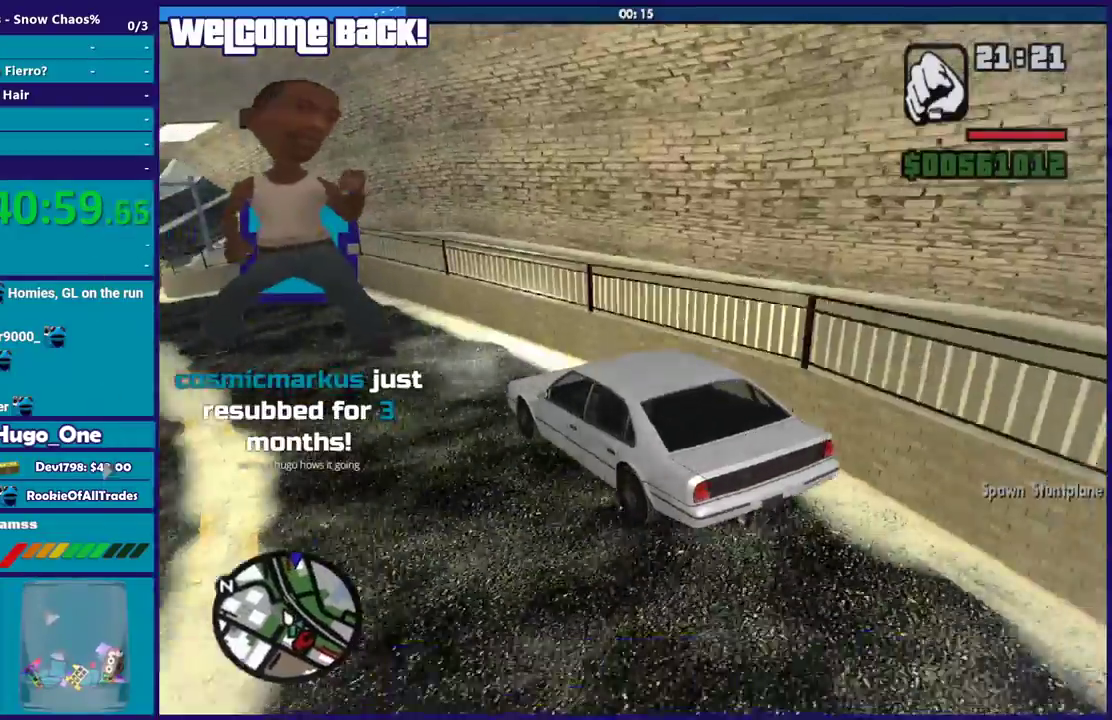
{"buttons": ["R2"], "left_stick": "center", "right_stick": "down-left", "events": [[66, "left_stick", "left"], [500, "left_stick", "center"]]}
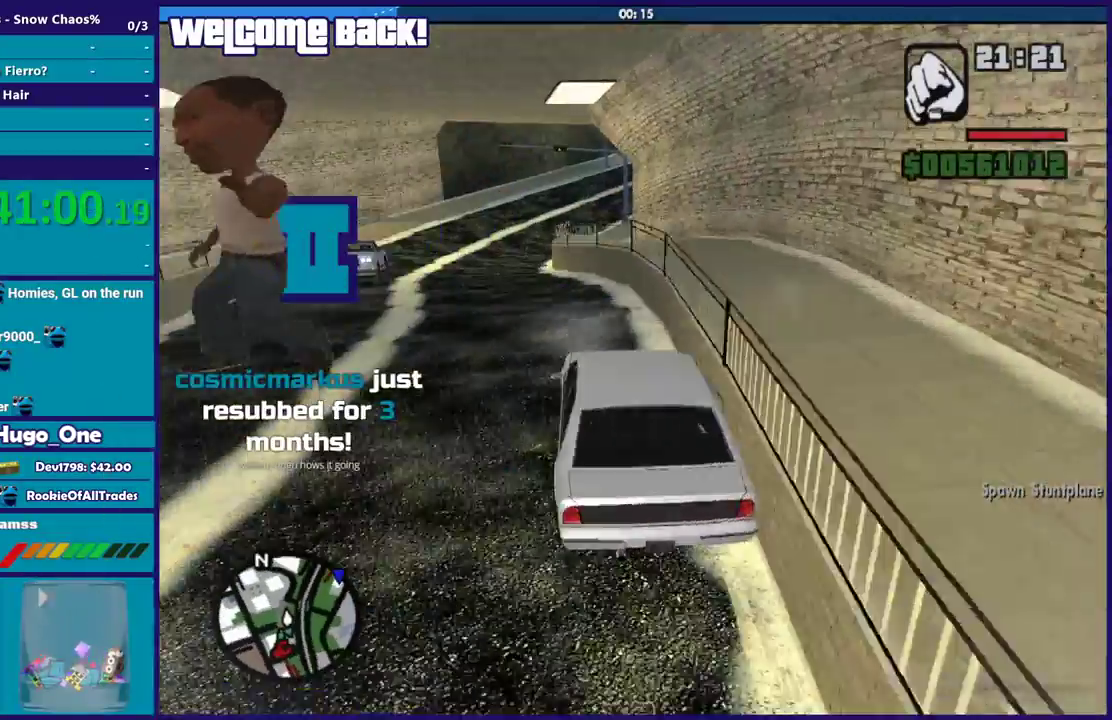
{"buttons": ["R2"], "left_stick": "left", "right_stick": "down-left", "events": [[67, "left_stick", "left"]]}
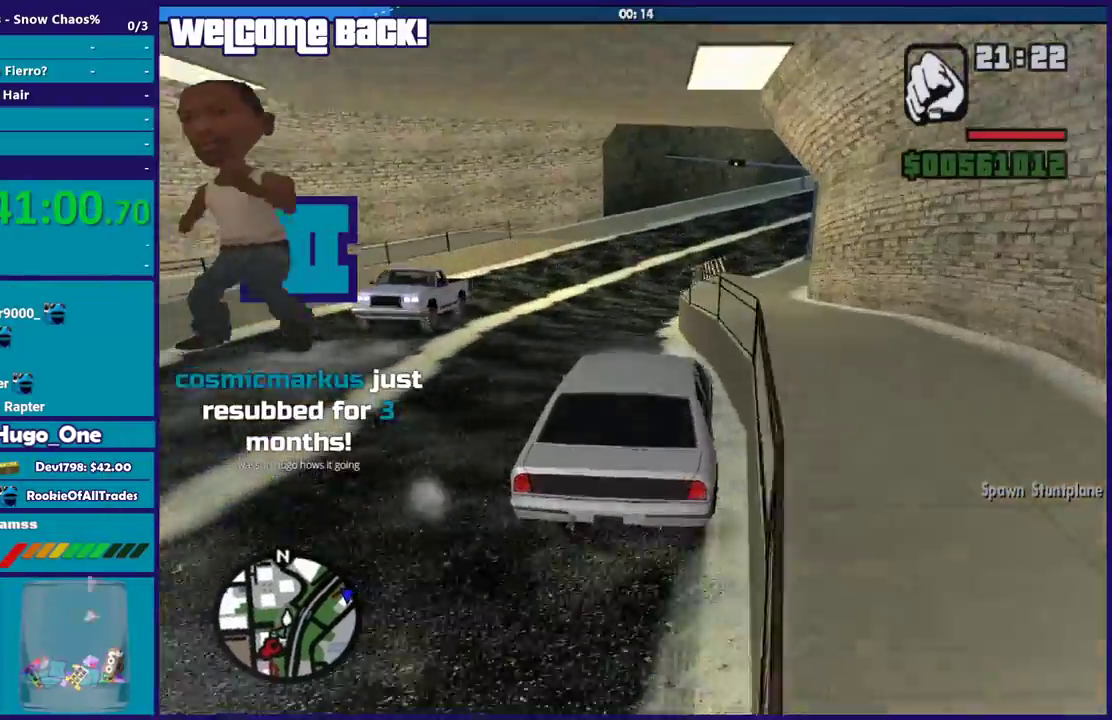
{"buttons": [], "left_stick": "right", "right_stick": "center", "events": [[33, "left_stick", "center"], [133, "left_stick", "left"], [333, "R2", "up"], [333, "left_stick", "down-right"], [367, "right_stick", "down"], [434, "left_stick", "right"], [500, "right_stick", "center"]]}
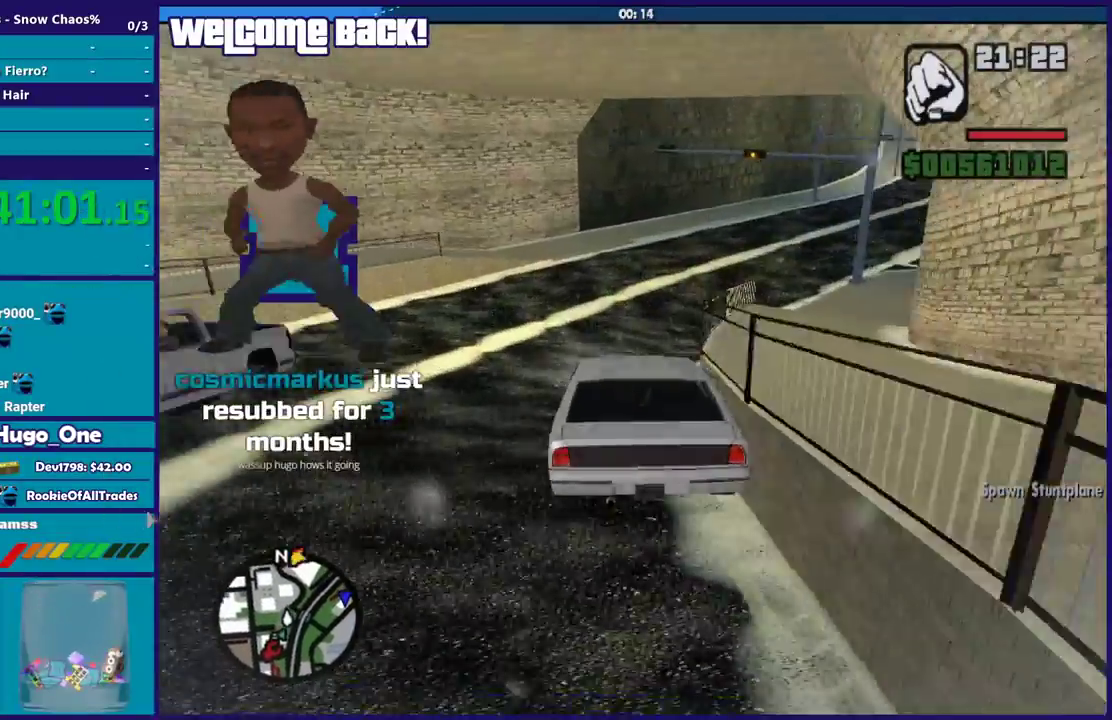
{"buttons": [], "left_stick": "right", "right_stick": "center", "events": []}
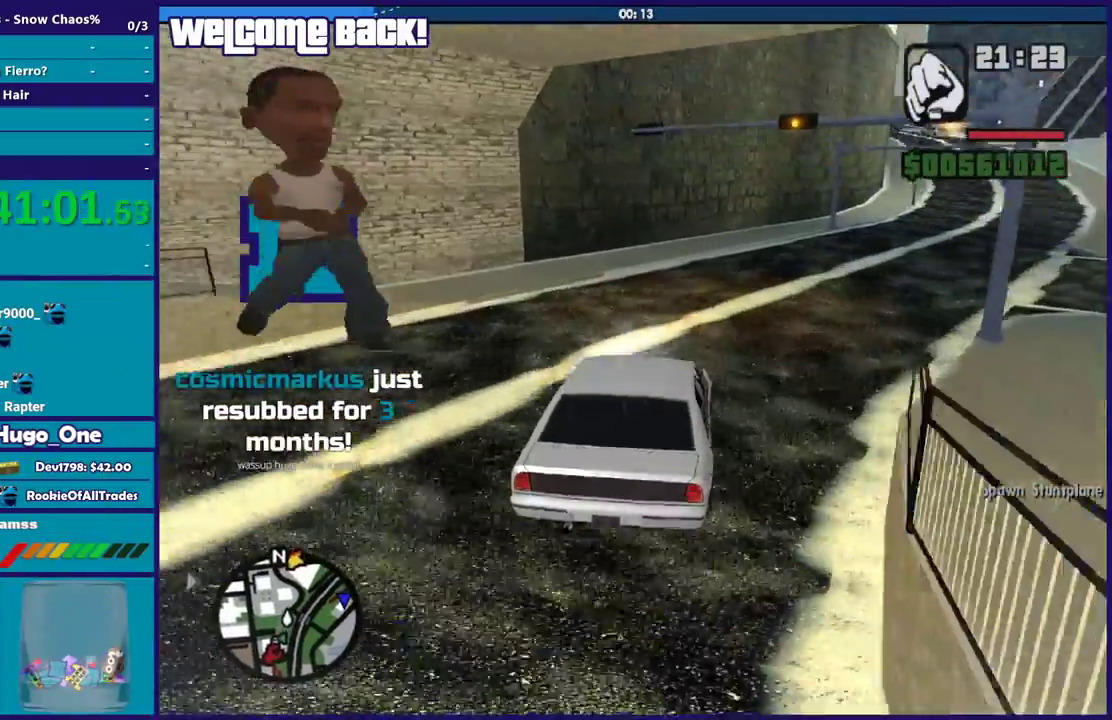
{"buttons": ["A"], "left_stick": "right", "right_stick": "center", "events": [[400, "A", "down"]]}